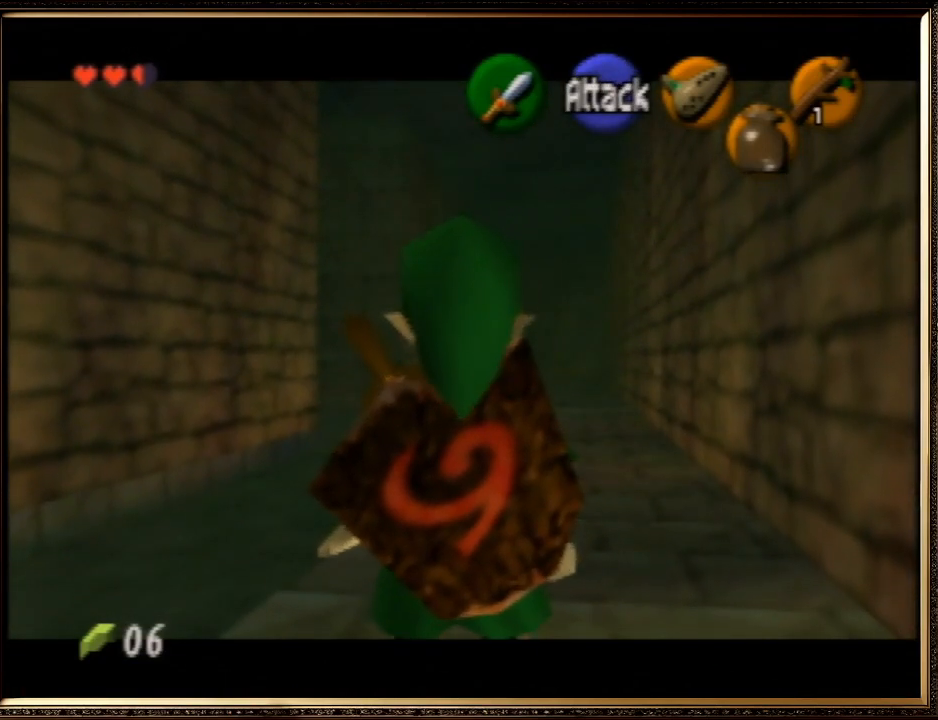
Gameplay with a controller (Nintendo layout); each line is a JSON object with the inputs held at the frame after it. "events" lists button and stick changes between this image and that frame as [ms after this image, input, new state], when the widget could be followed in between. Not read: L1 L3 R3.
{"buttons": ["Z"], "left_stick": "center", "events": []}
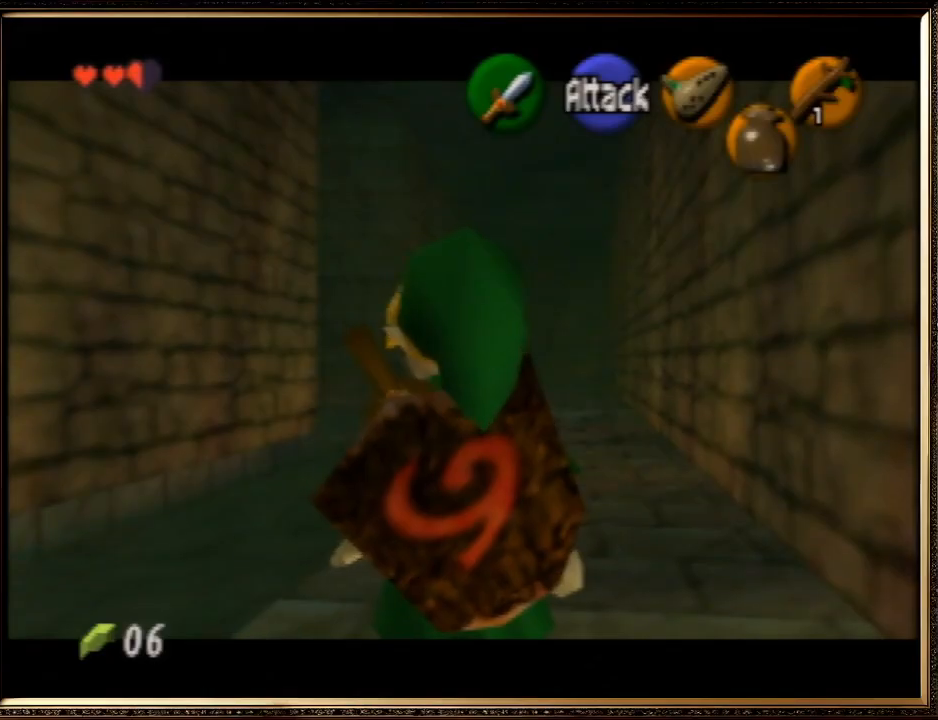
{"buttons": ["Z"], "left_stick": "center", "events": []}
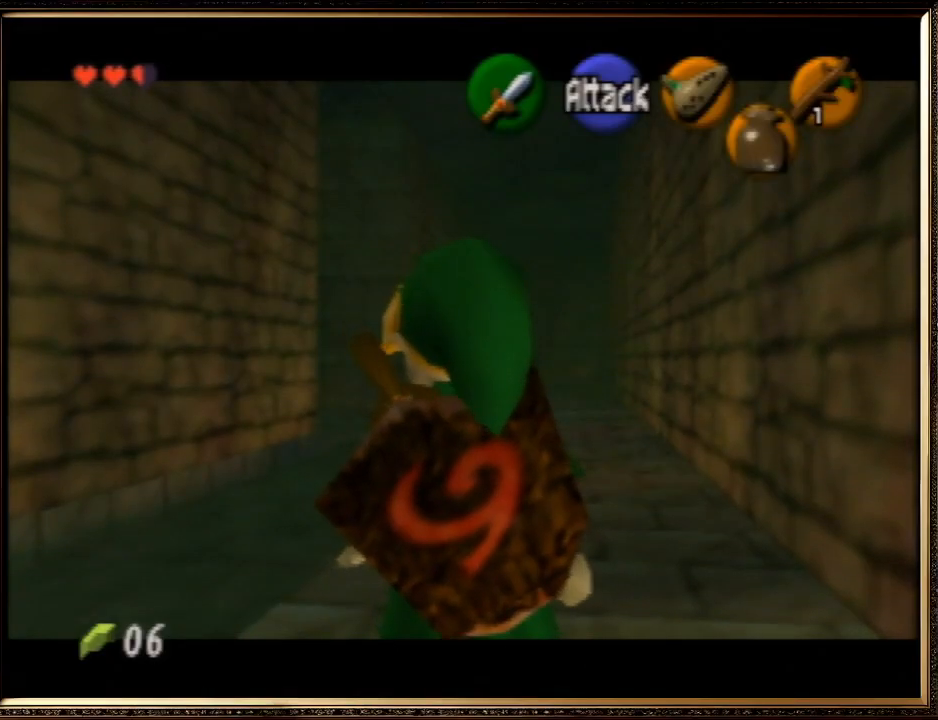
{"buttons": ["Z"], "left_stick": "center", "events": []}
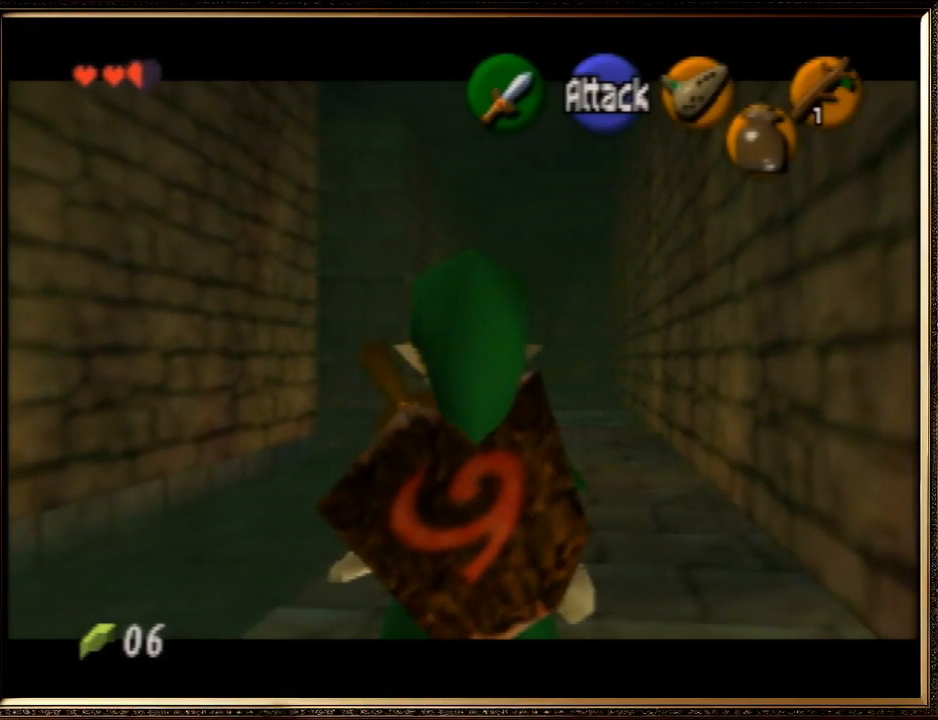
{"buttons": ["Z"], "left_stick": "center", "events": []}
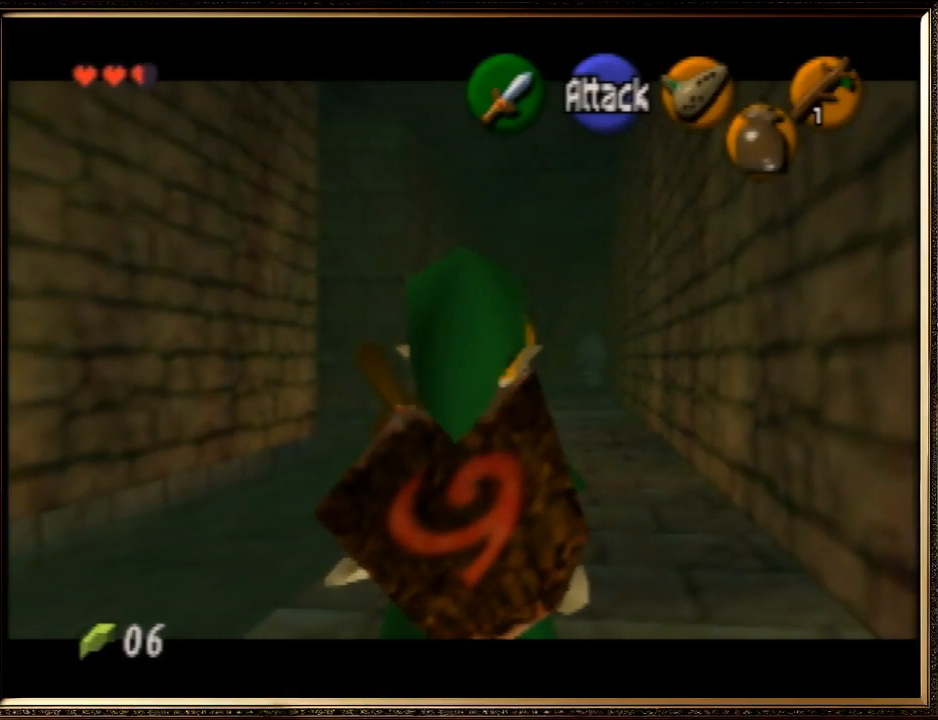
{"buttons": ["Z"], "left_stick": "center", "events": []}
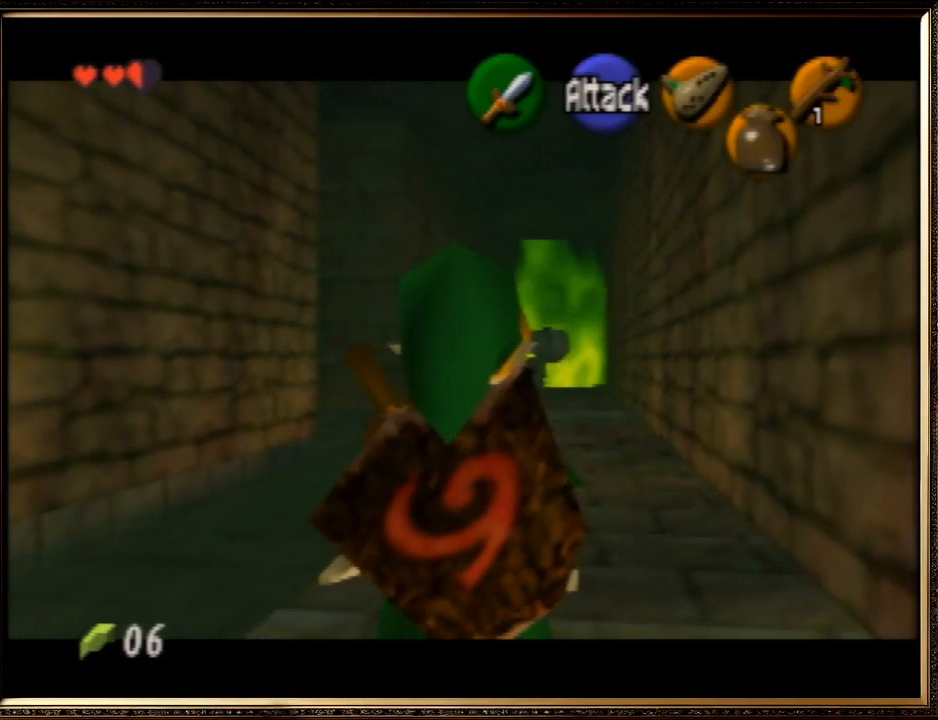
{"buttons": ["Z"], "left_stick": "center", "events": []}
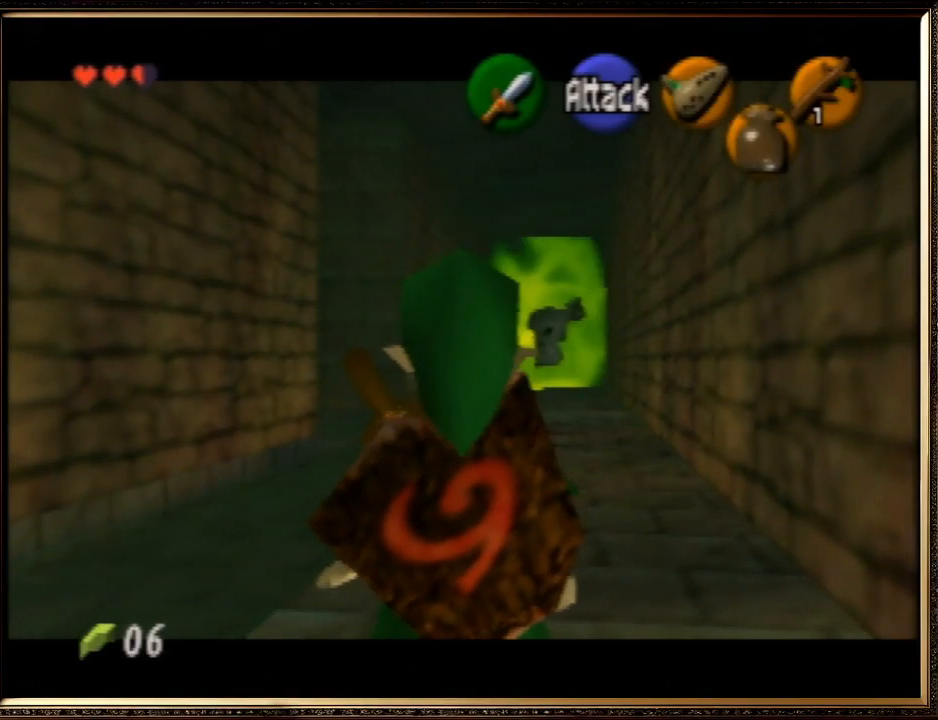
{"buttons": [], "left_stick": "center", "events": [[433, "Z", "up"]]}
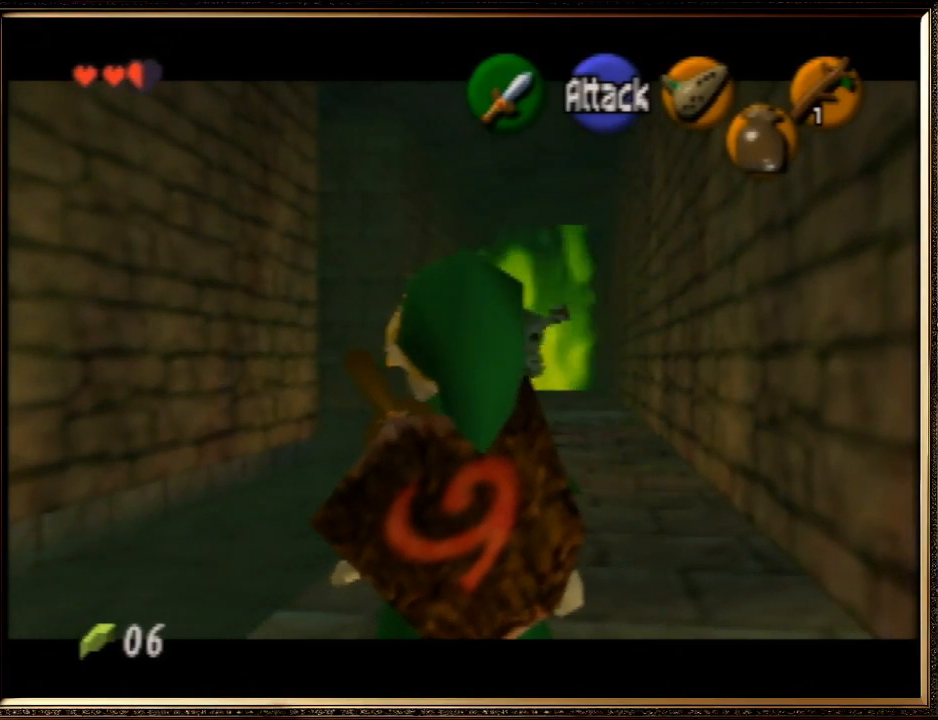
{"buttons": ["Z"], "left_stick": "up", "events": [[33, "left_stick", "down"], [167, "Z", "down"], [233, "left_stick", "up"]]}
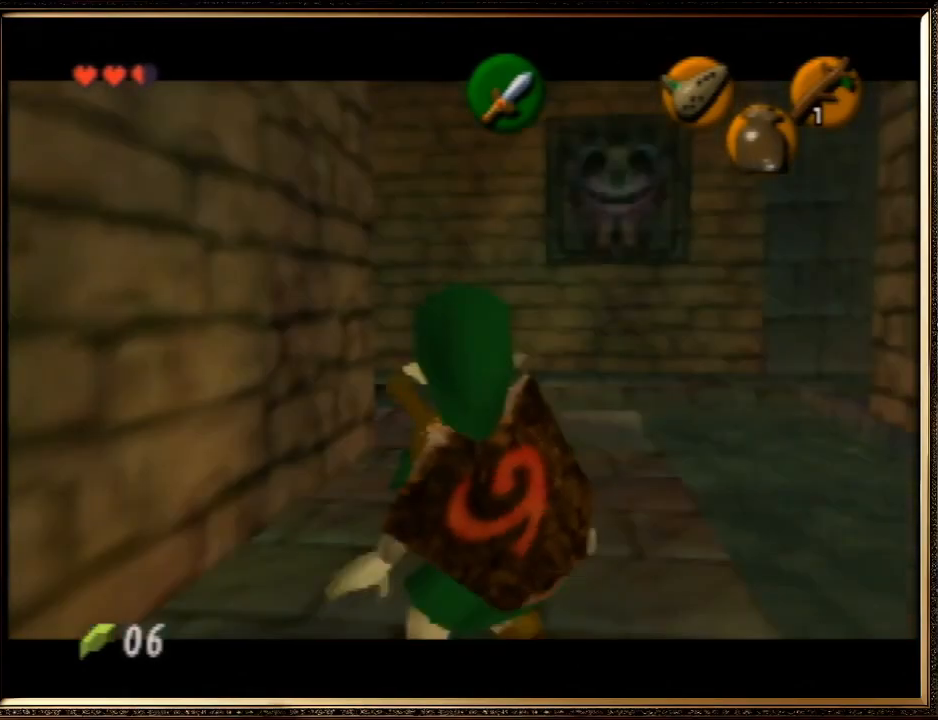
{"buttons": ["R1", "Z"], "left_stick": "up", "events": [[400, "R1", "down"]]}
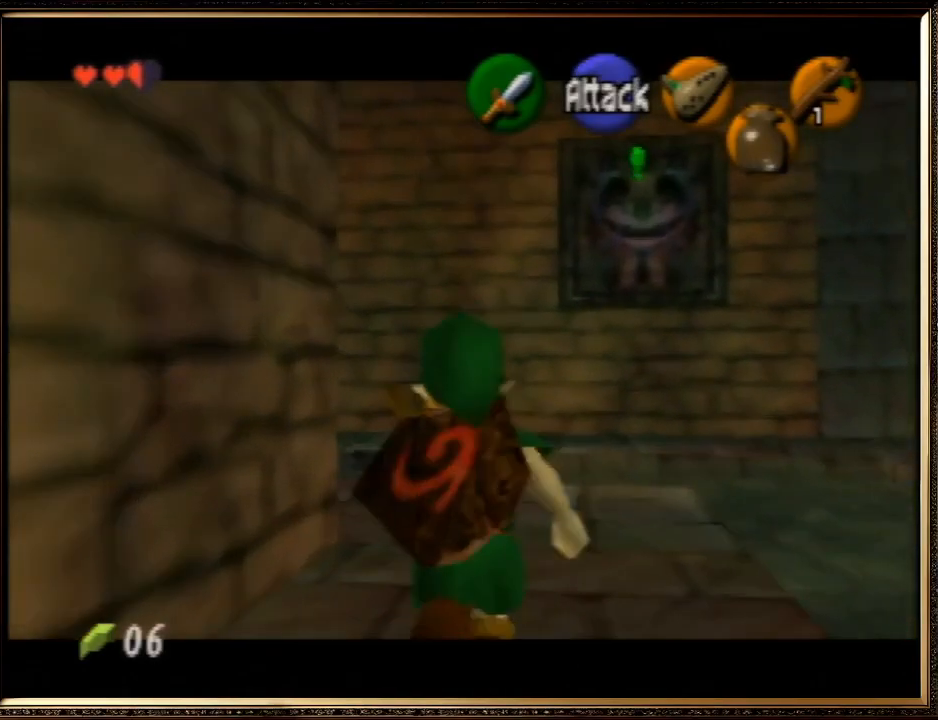
{"buttons": ["R1", "Z"], "left_stick": "up", "events": []}
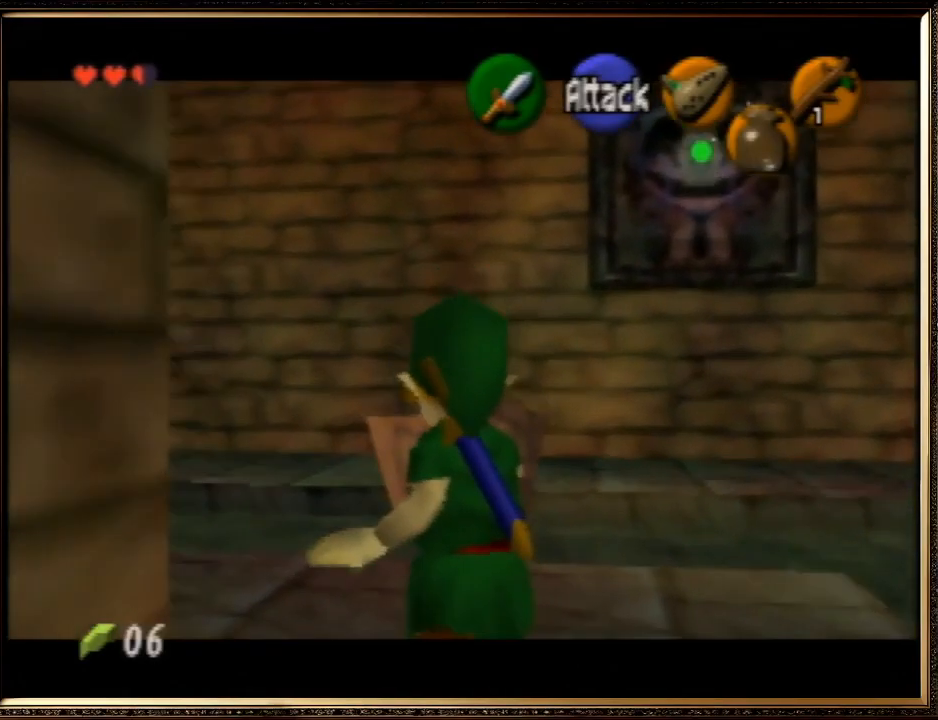
{"buttons": ["R1", "Z"], "left_stick": "up", "events": []}
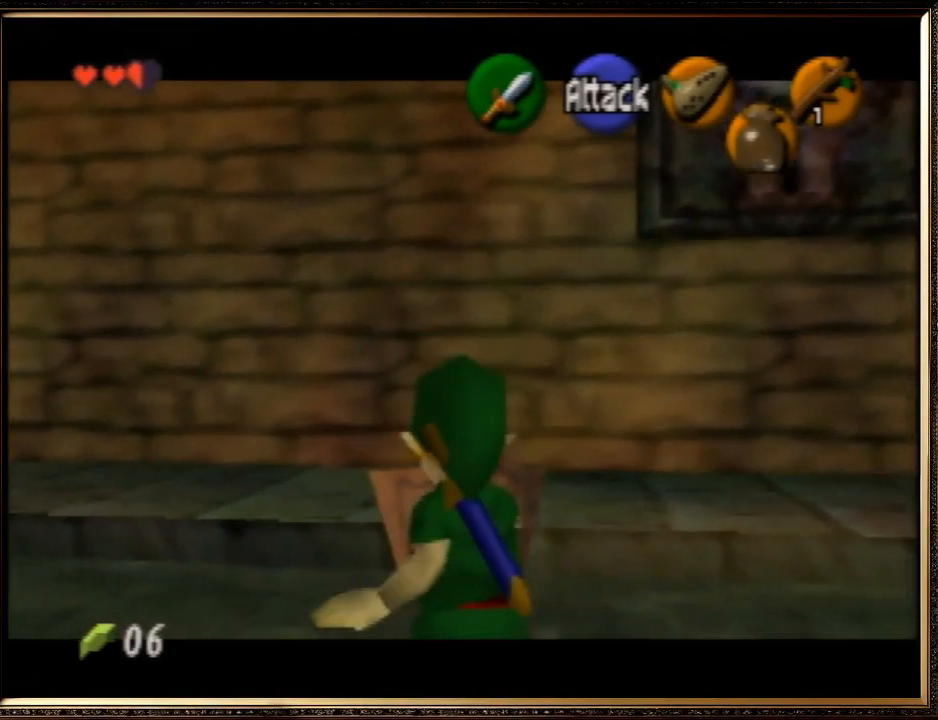
{"buttons": ["R1", "Z"], "left_stick": "up-right", "events": [[400, "left_stick", "up-right"]]}
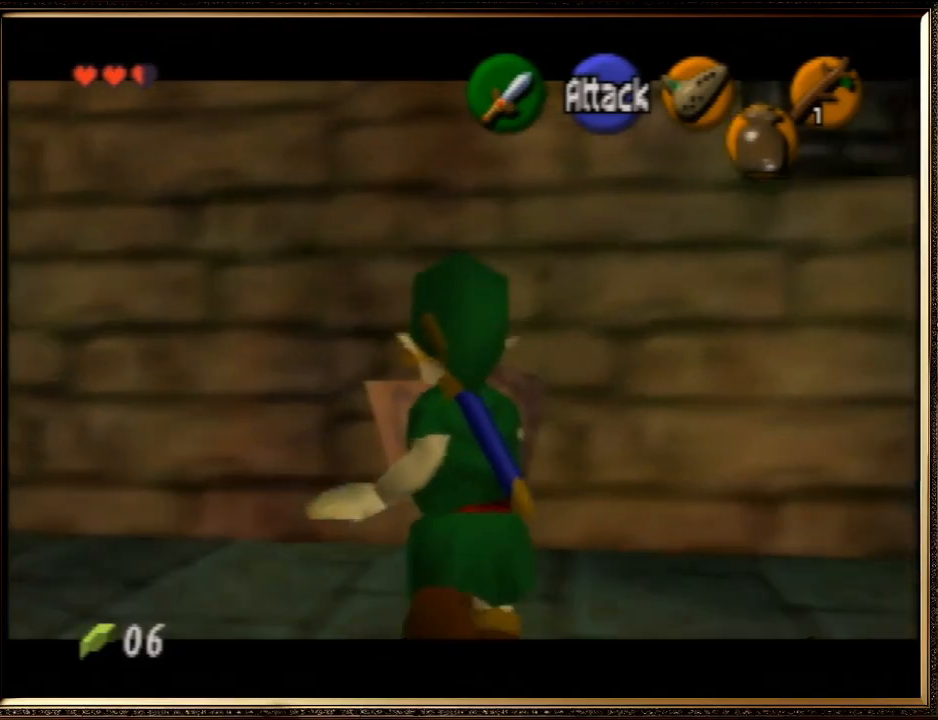
{"buttons": ["R1", "Z"], "left_stick": "right", "events": [[133, "left_stick", "right"]]}
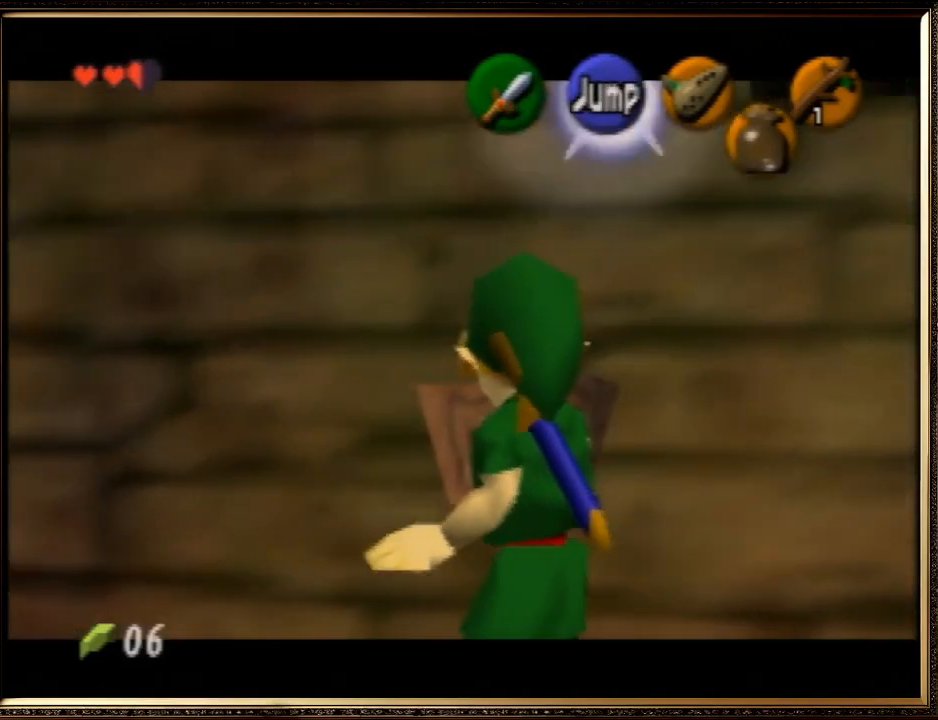
{"buttons": ["R1", "Z"], "left_stick": "right", "events": []}
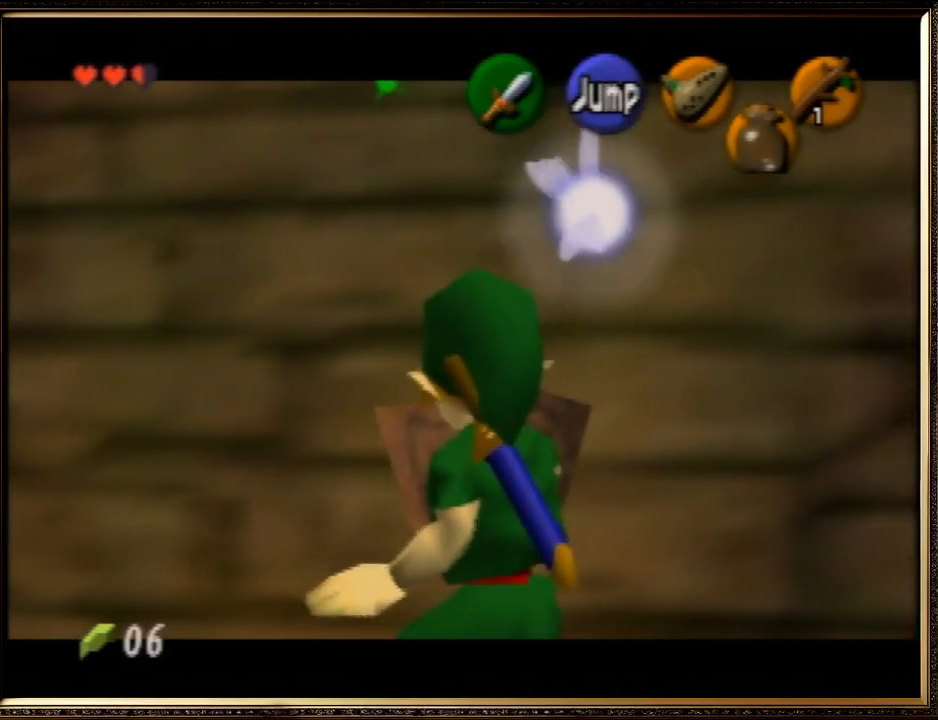
{"buttons": ["R1", "Z"], "left_stick": "center", "events": [[500, "left_stick", "center"]]}
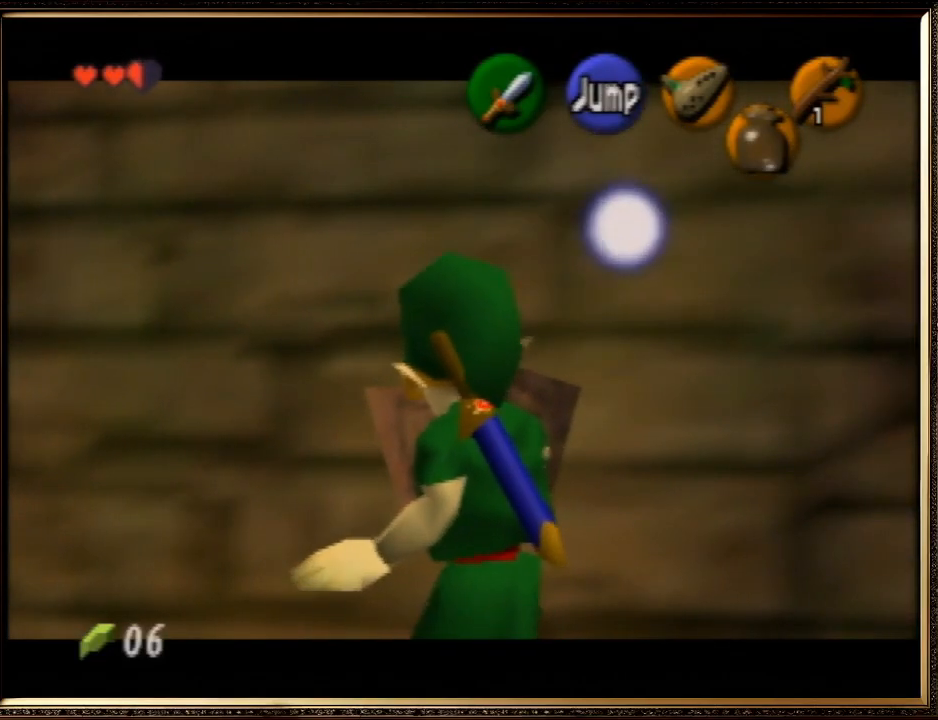
{"buttons": ["R1", "Z"], "left_stick": "center", "events": []}
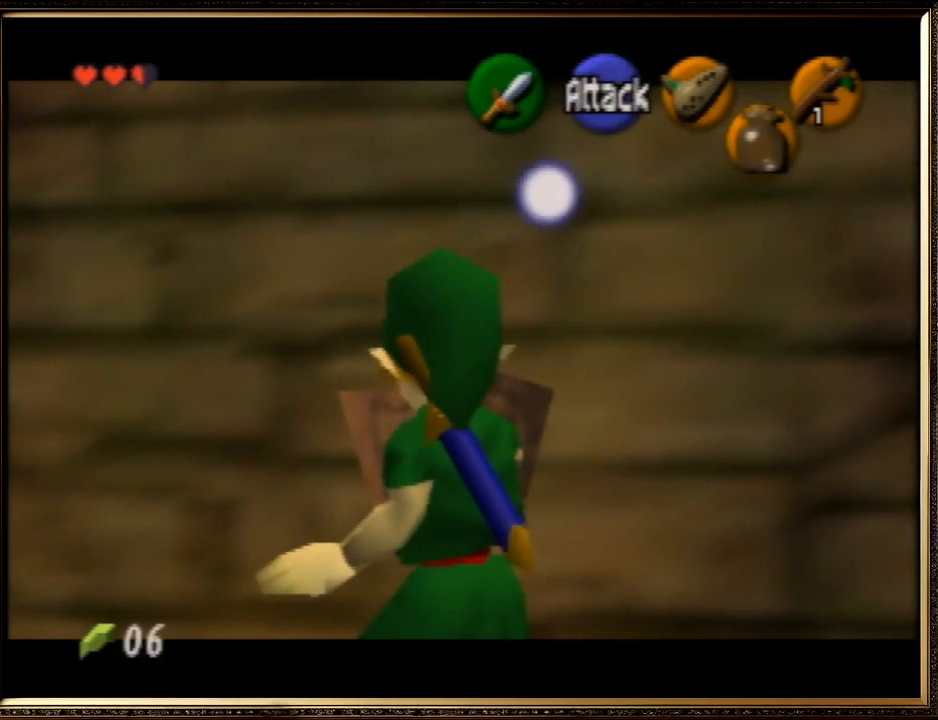
{"buttons": ["R1", "Z"], "left_stick": "center", "events": []}
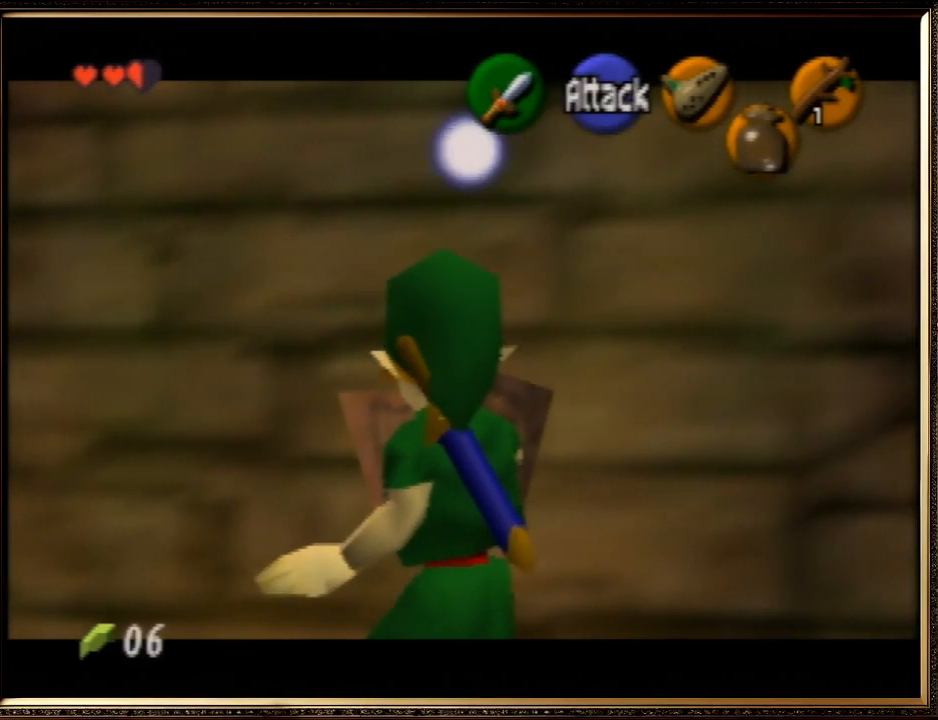
{"buttons": ["R1", "Z"], "left_stick": "center", "events": []}
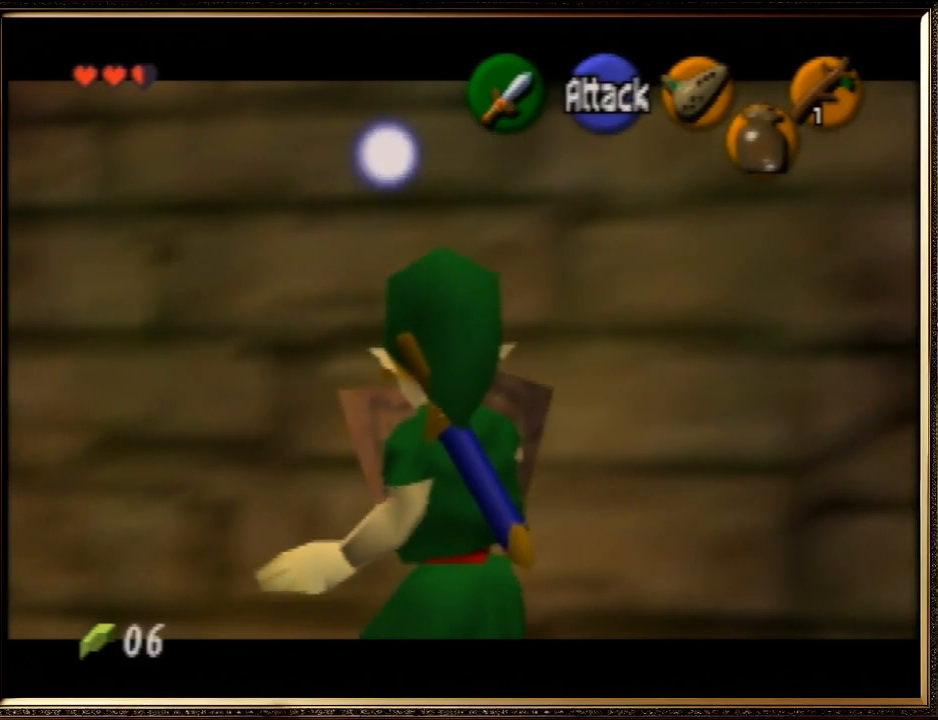
{"buttons": ["R1", "Z"], "left_stick": "down", "events": [[267, "left_stick", "down"], [300, "A", "down"], [500, "A", "up"]]}
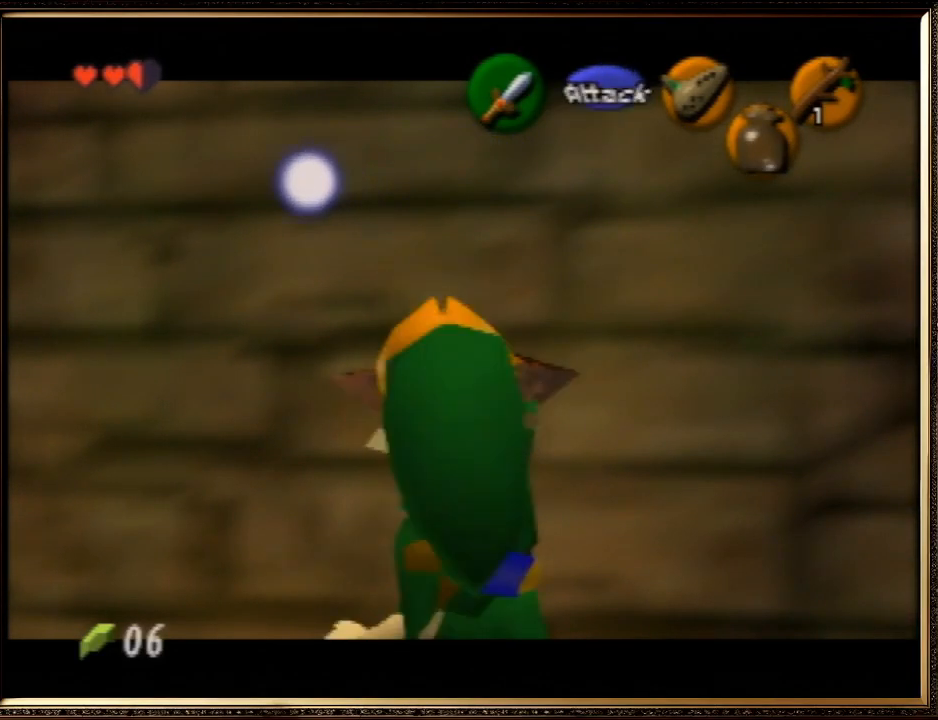
{"buttons": ["R1", "Z"], "left_stick": "center", "events": [[33, "left_stick", "center"]]}
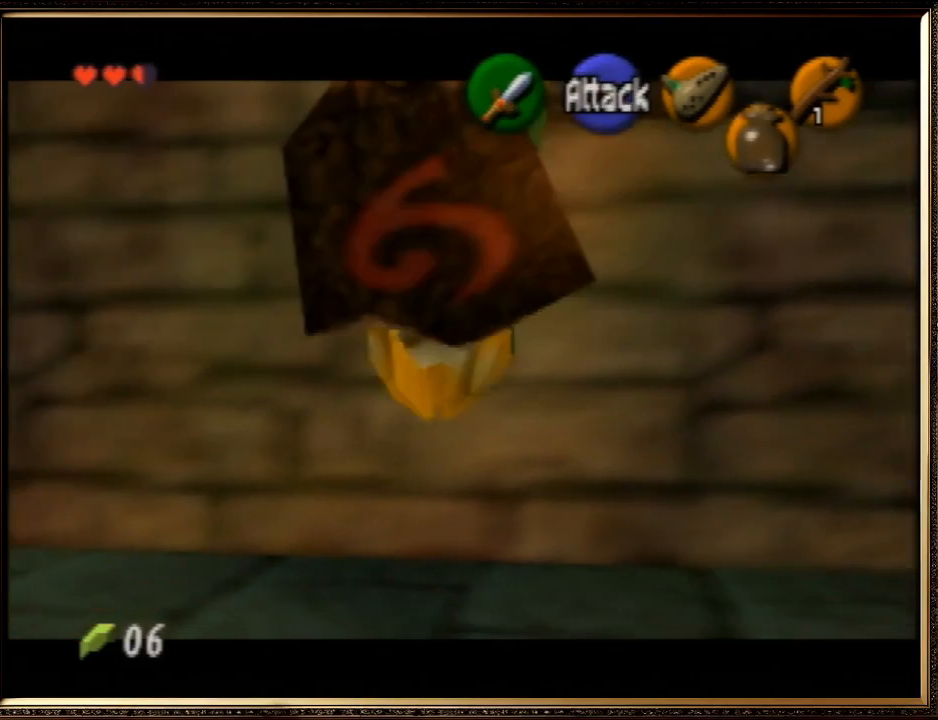
{"buttons": [], "left_stick": "center", "events": [[300, "R1", "up"], [333, "Z", "up"]]}
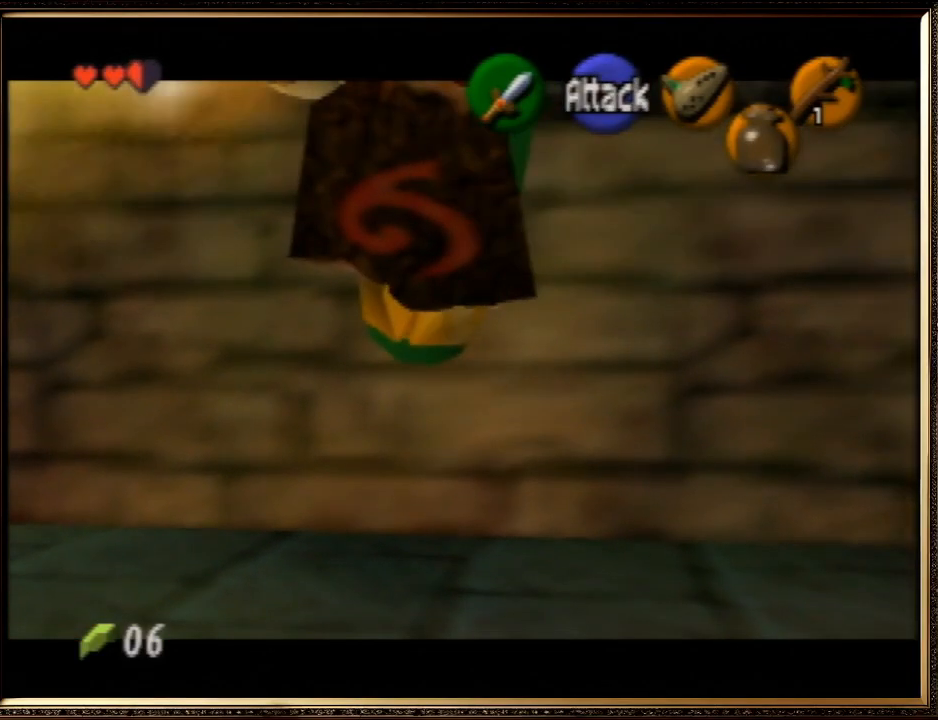
{"buttons": [], "left_stick": "center", "events": []}
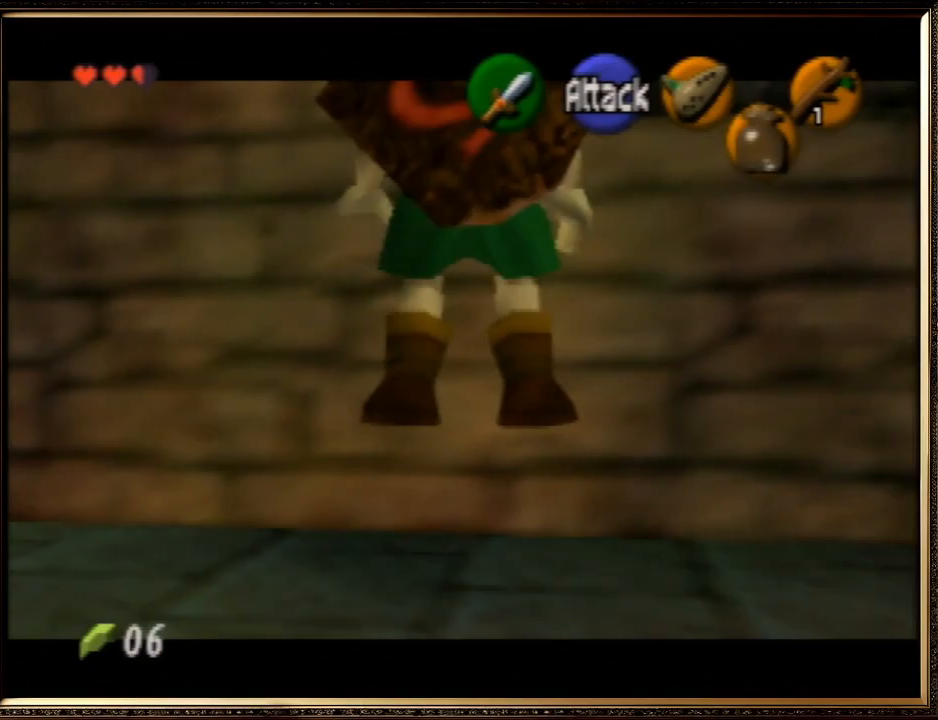
{"buttons": [], "left_stick": "center", "events": [[200, "A", "down"], [367, "A", "up"]]}
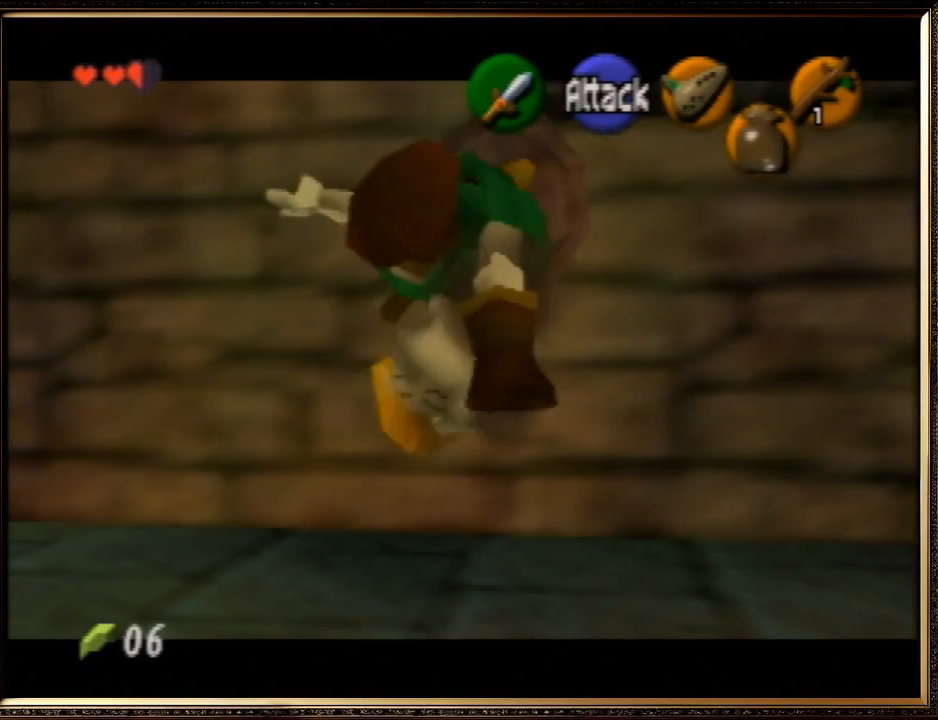
{"buttons": ["C_LEFT"], "left_stick": "left", "events": [[100, "left_stick", "up-left"], [133, "C_LEFT", "down"], [200, "C_LEFT", "up"], [233, "left_stick", "left"], [267, "C_LEFT", "down"], [367, "C_LEFT", "up"], [433, "C_LEFT", "down"]]}
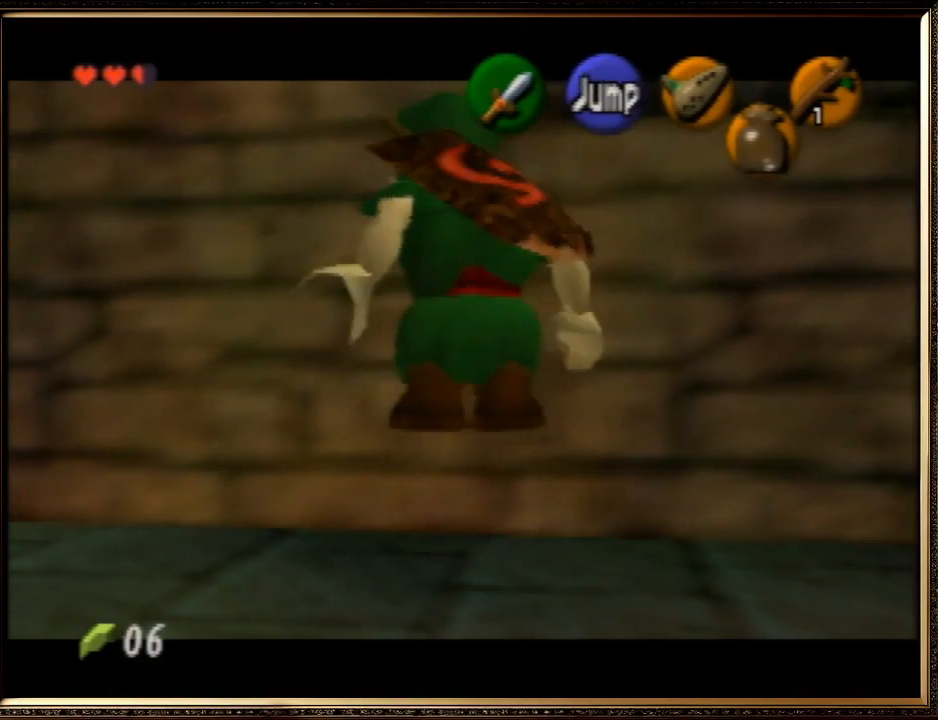
{"buttons": [], "left_stick": "center", "events": [[33, "C_LEFT", "up"], [100, "C_LEFT", "down"], [167, "C_LEFT", "up"], [200, "C_LEFT", "down"], [333, "C_LEFT", "up"], [467, "left_stick", "center"]]}
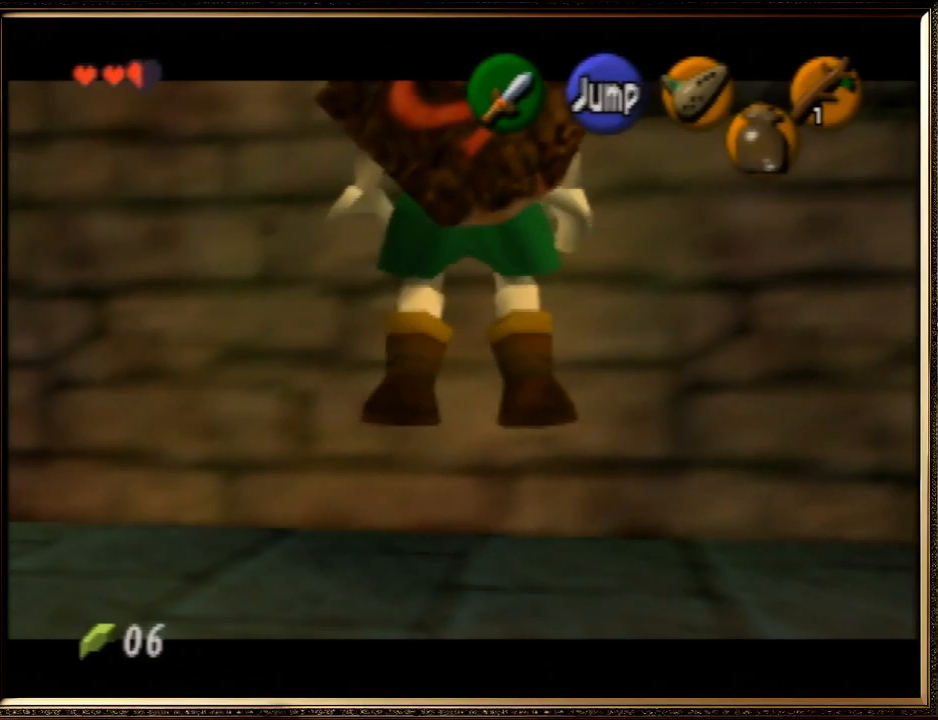
{"buttons": [], "left_stick": "left", "events": [[133, "A", "down"], [233, "A", "up"], [467, "left_stick", "left"]]}
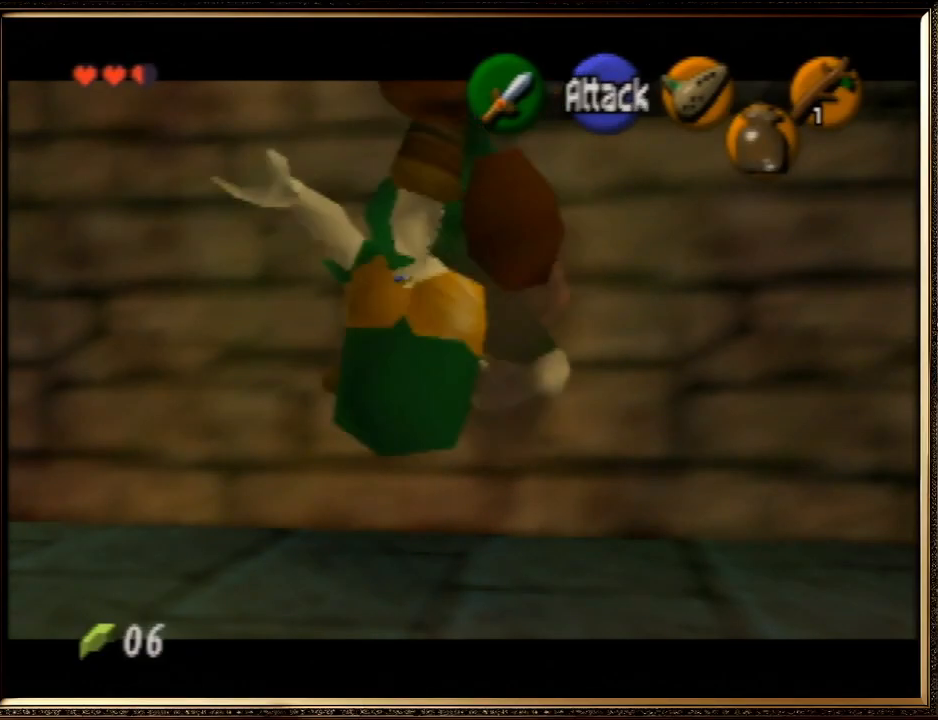
{"buttons": [], "left_stick": "left", "events": [[67, "C_LEFT", "down"], [100, "C_LEFT", "up"], [167, "C_LEFT", "down"], [267, "C_LEFT", "up"], [333, "C_LEFT", "down"], [433, "C_LEFT", "up"]]}
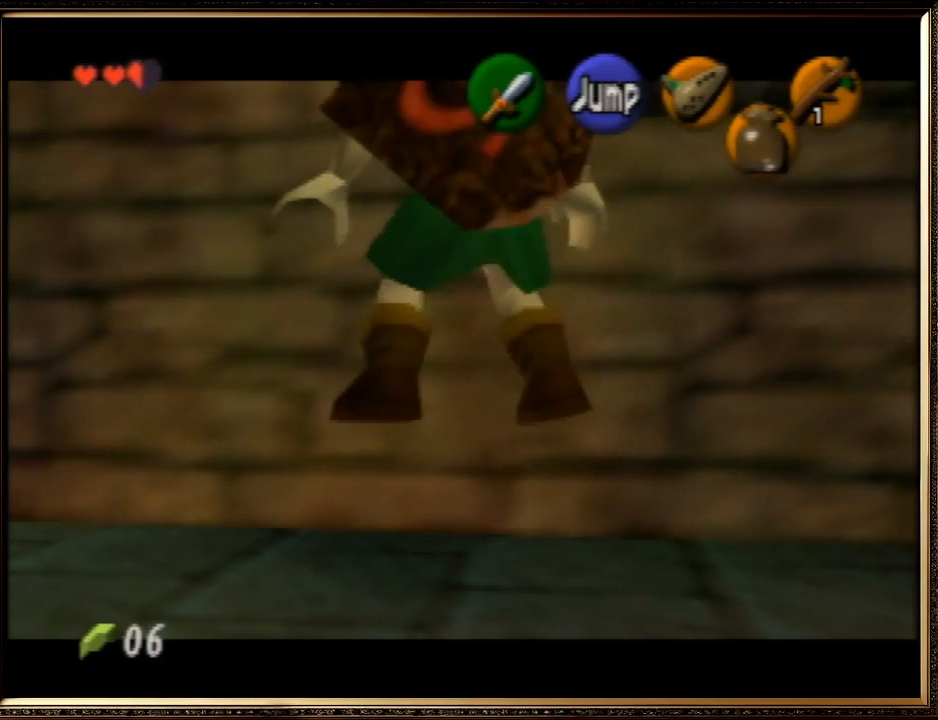
{"buttons": ["C_LEFT"], "left_stick": "down-left", "events": [[33, "C_LEFT", "down"], [133, "C_LEFT", "up"], [167, "C_LEFT", "down"], [233, "left_stick", "down-left"], [267, "C_LEFT", "up"], [300, "C_LEFT", "down"], [433, "C_LEFT", "up"], [467, "C_LEFT", "down"]]}
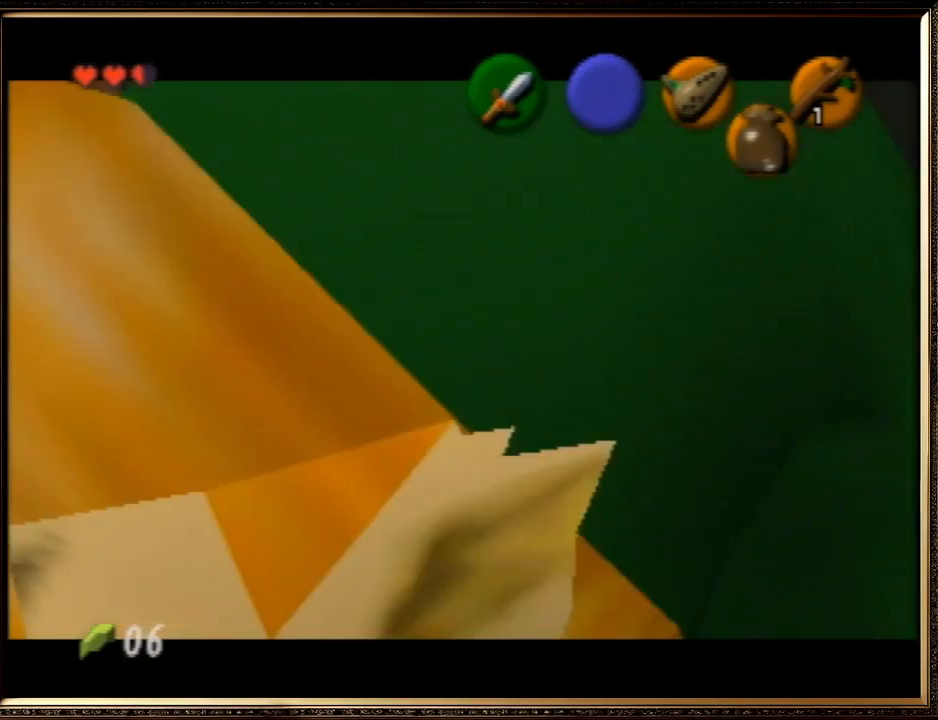
{"buttons": [], "left_stick": "center", "events": [[67, "C_LEFT", "up"], [433, "left_stick", "center"]]}
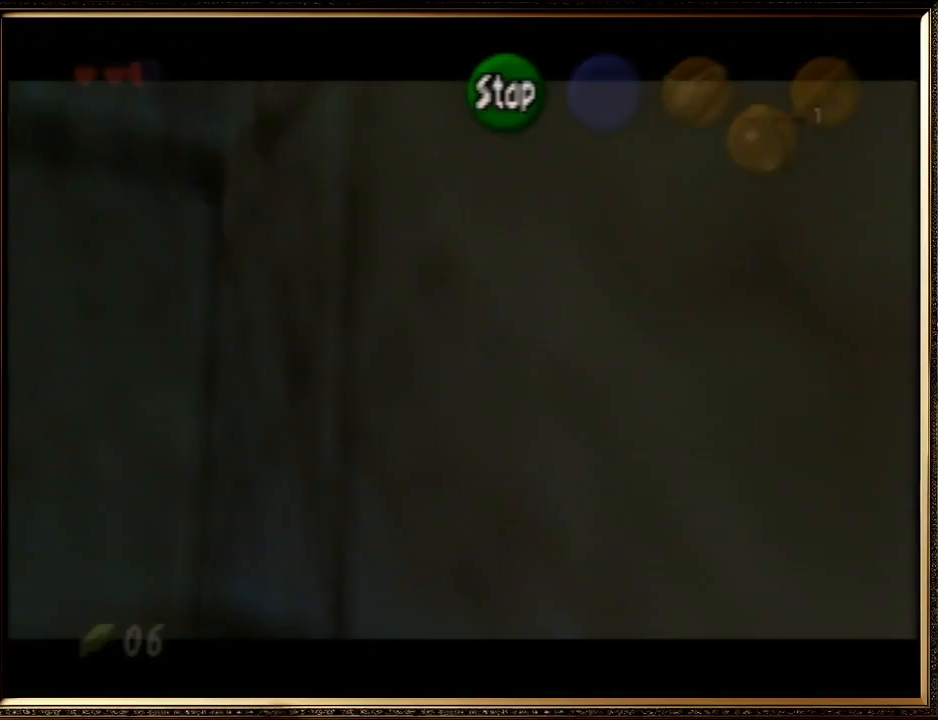
{"buttons": [], "left_stick": "center", "events": []}